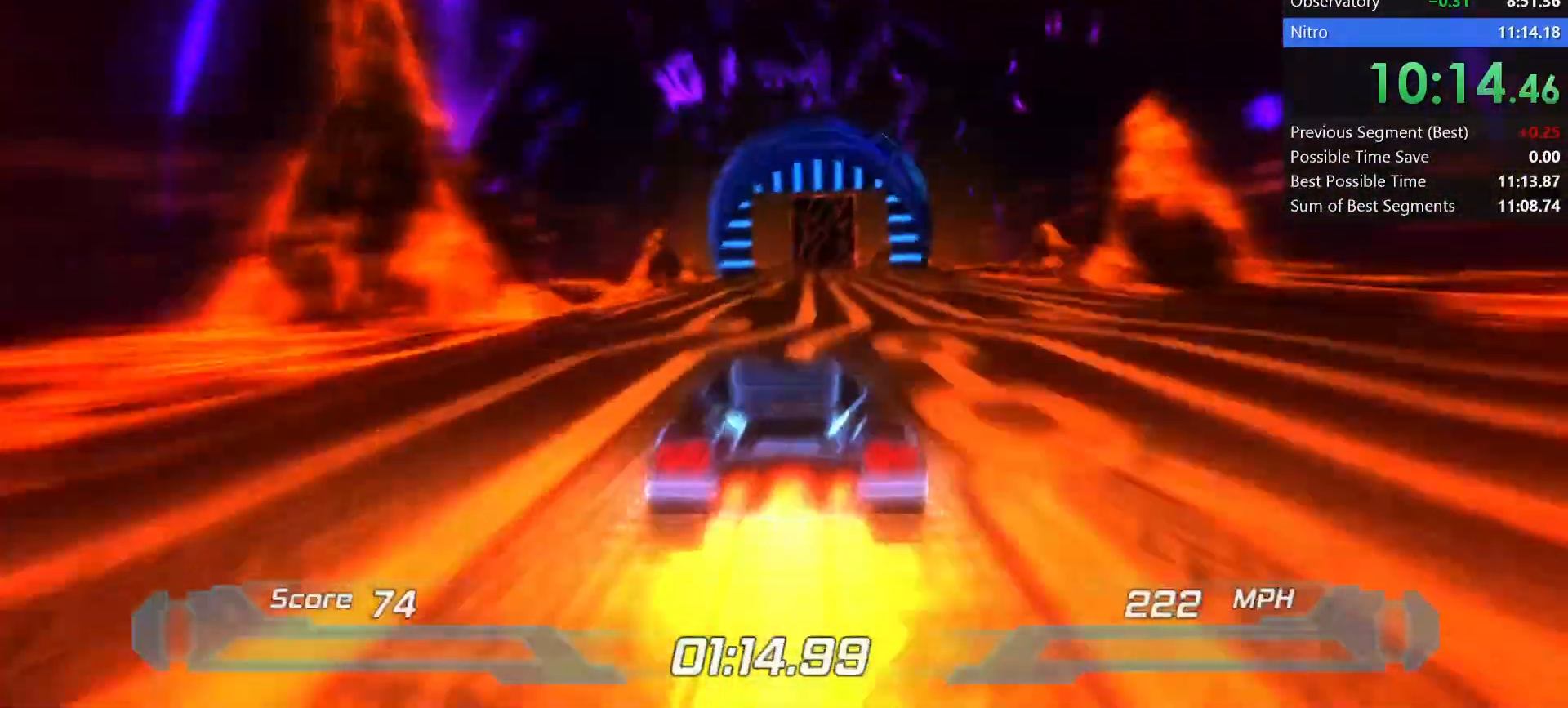
Gameplay with keyboard; each line is a JSON object with the keys held at the frame after it. "events" lists presses ("down") and releases ("up") of "a", "d", "down", "f", "left", "right", "s", "shift", "space", "t", "up" and "w" between this image and that frame as [ms after this image, input, new state], when the widget could be followed in between. No other keys are recorded. Mouse input is not recorded.
{"keys": ["shift"], "events": []}
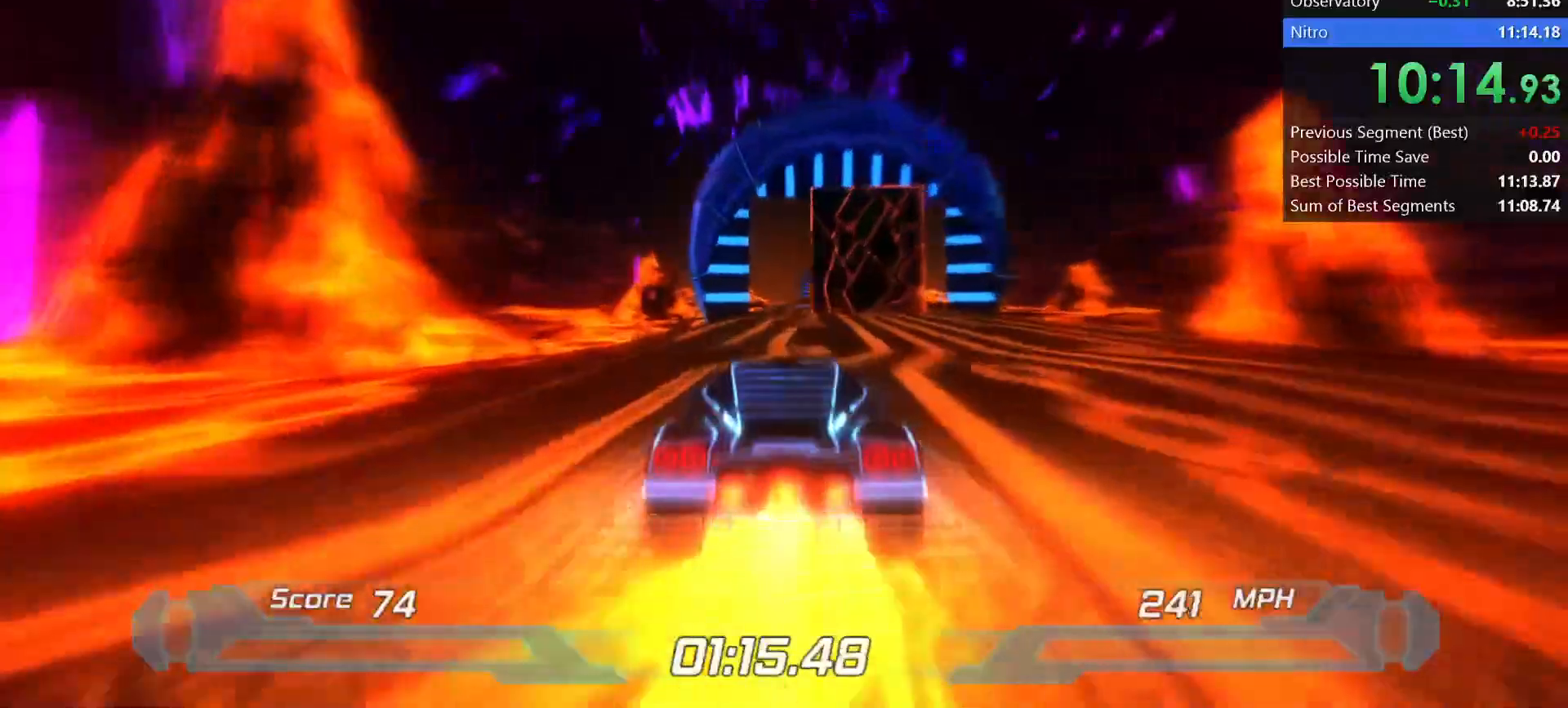
{"keys": ["shift"], "events": [[433, "right", "down"], [483, "right", "up"]]}
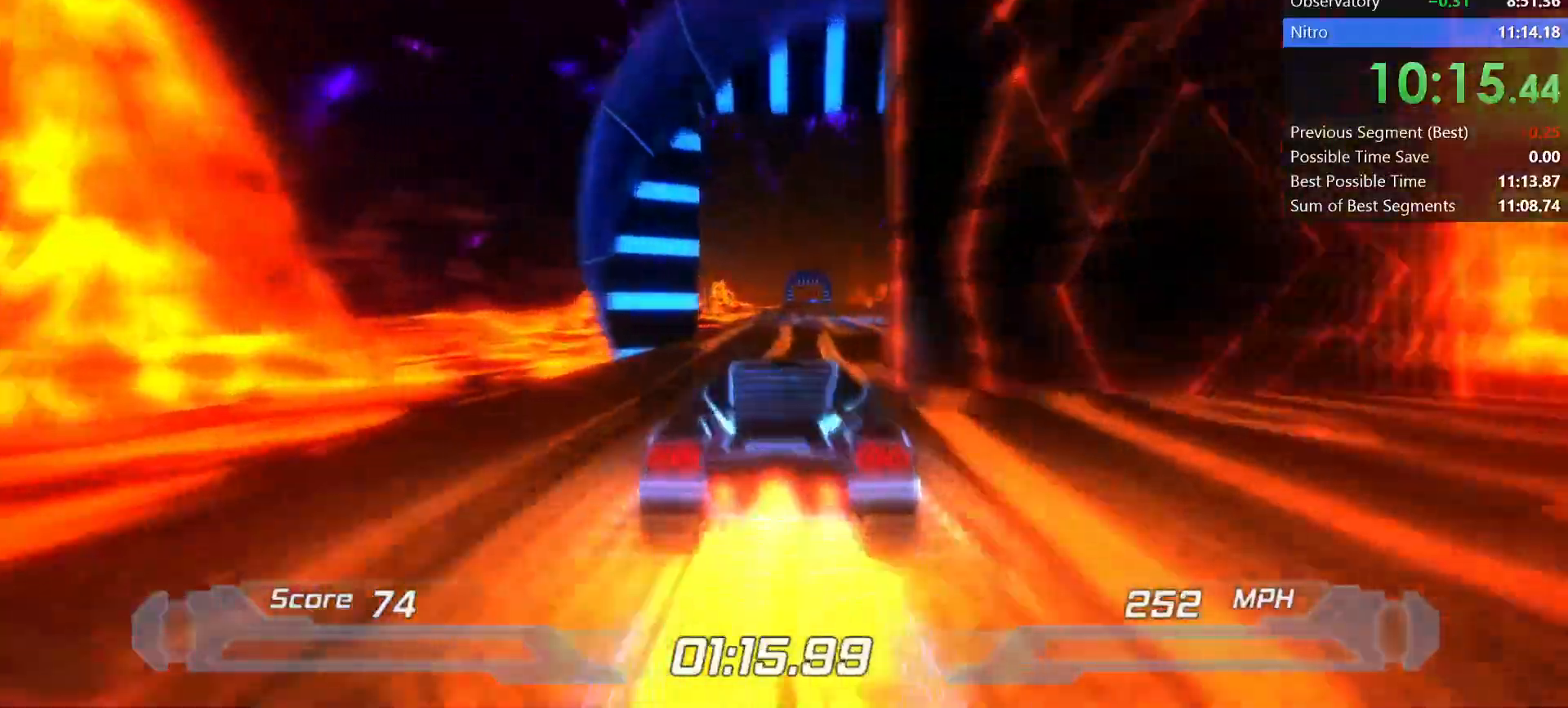
{"keys": ["shift"], "events": [[183, "right", "down"], [217, "right", "up"]]}
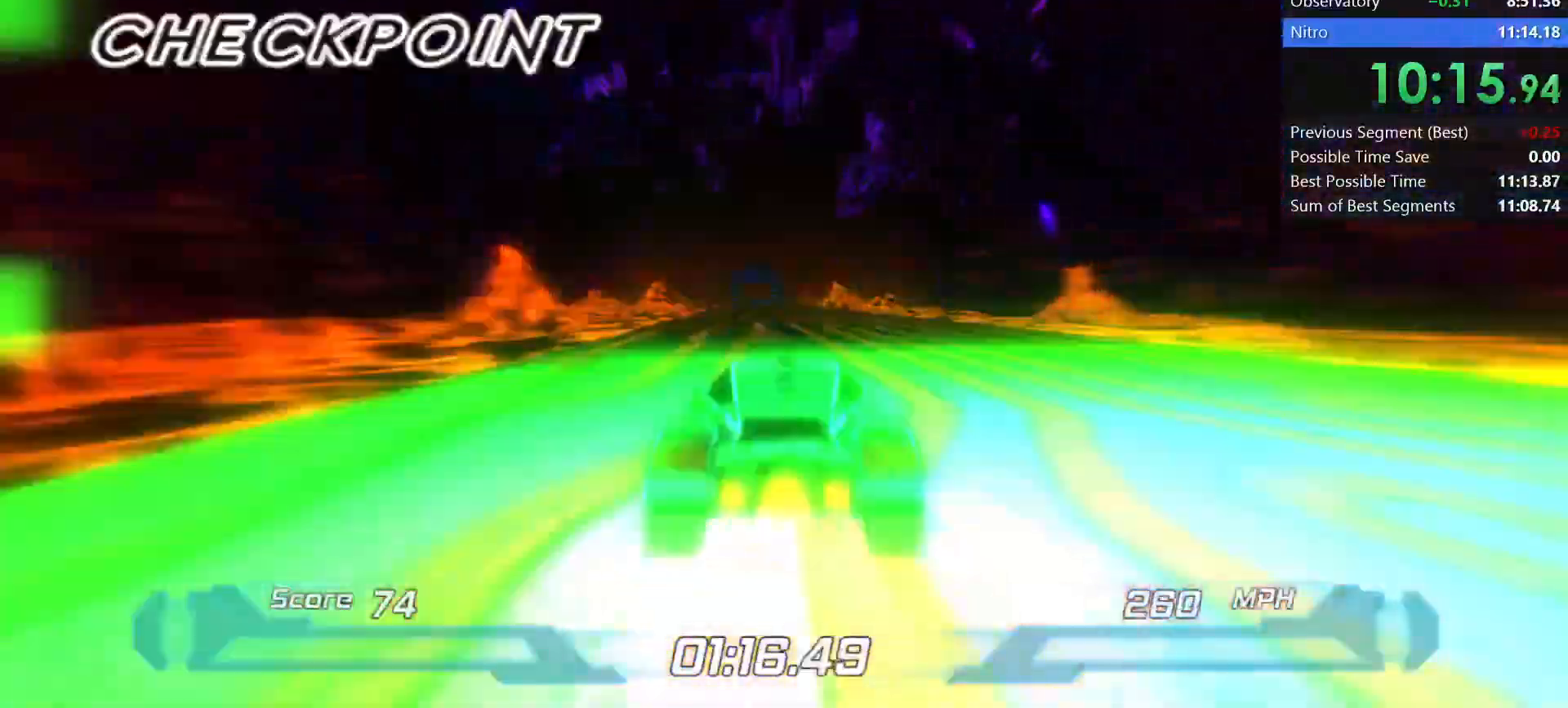
{"keys": ["shift"], "events": []}
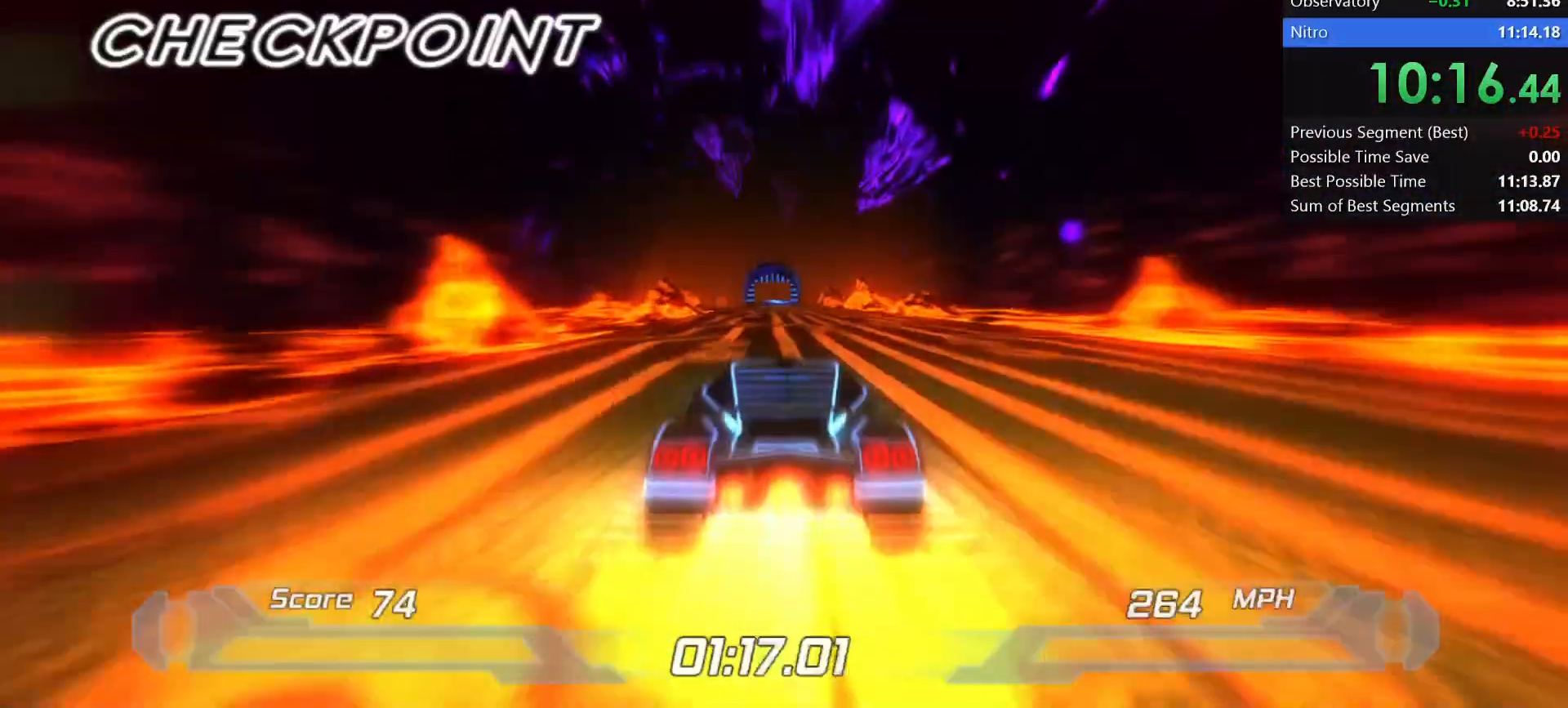
{"keys": ["shift"], "events": [[400, "left", "down"], [433, "left", "up"]]}
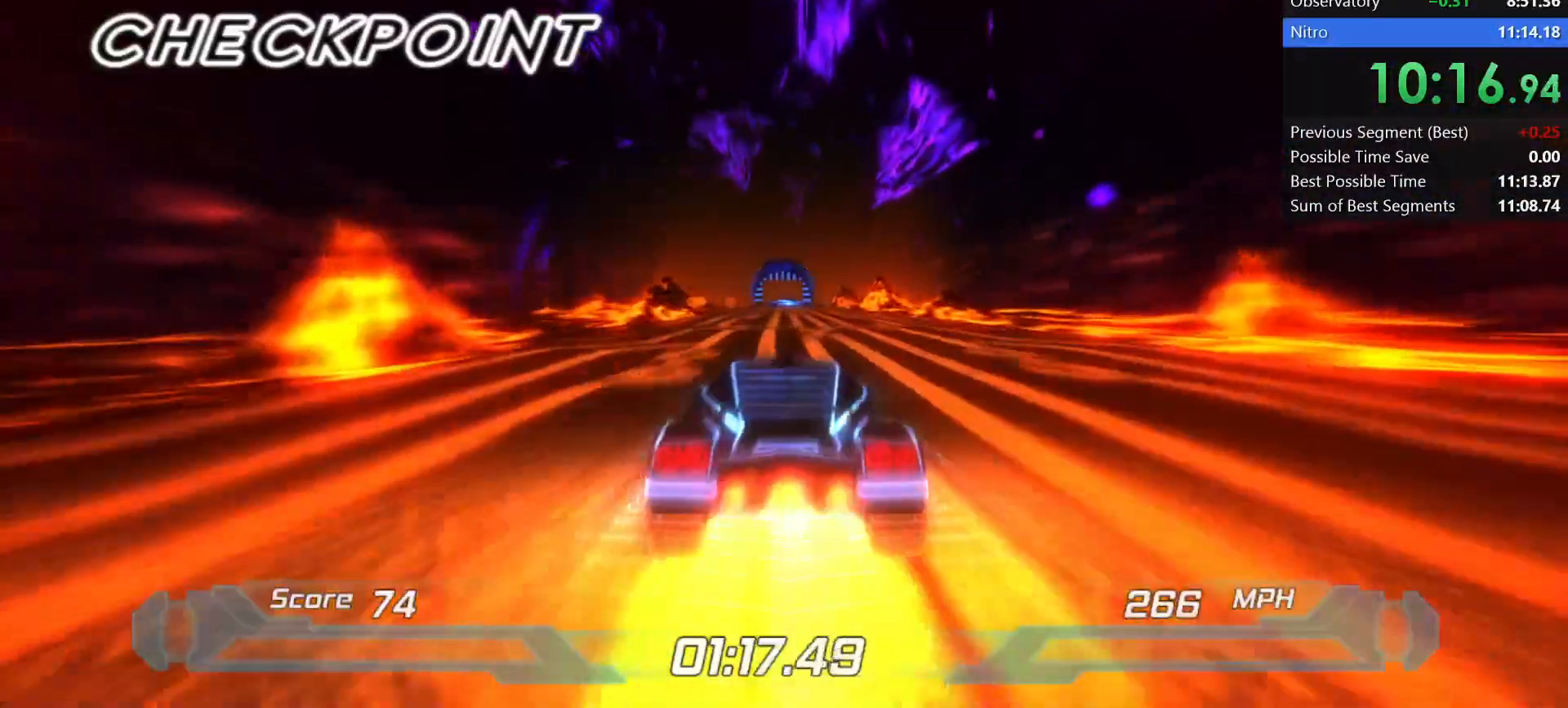
{"keys": ["shift"], "events": []}
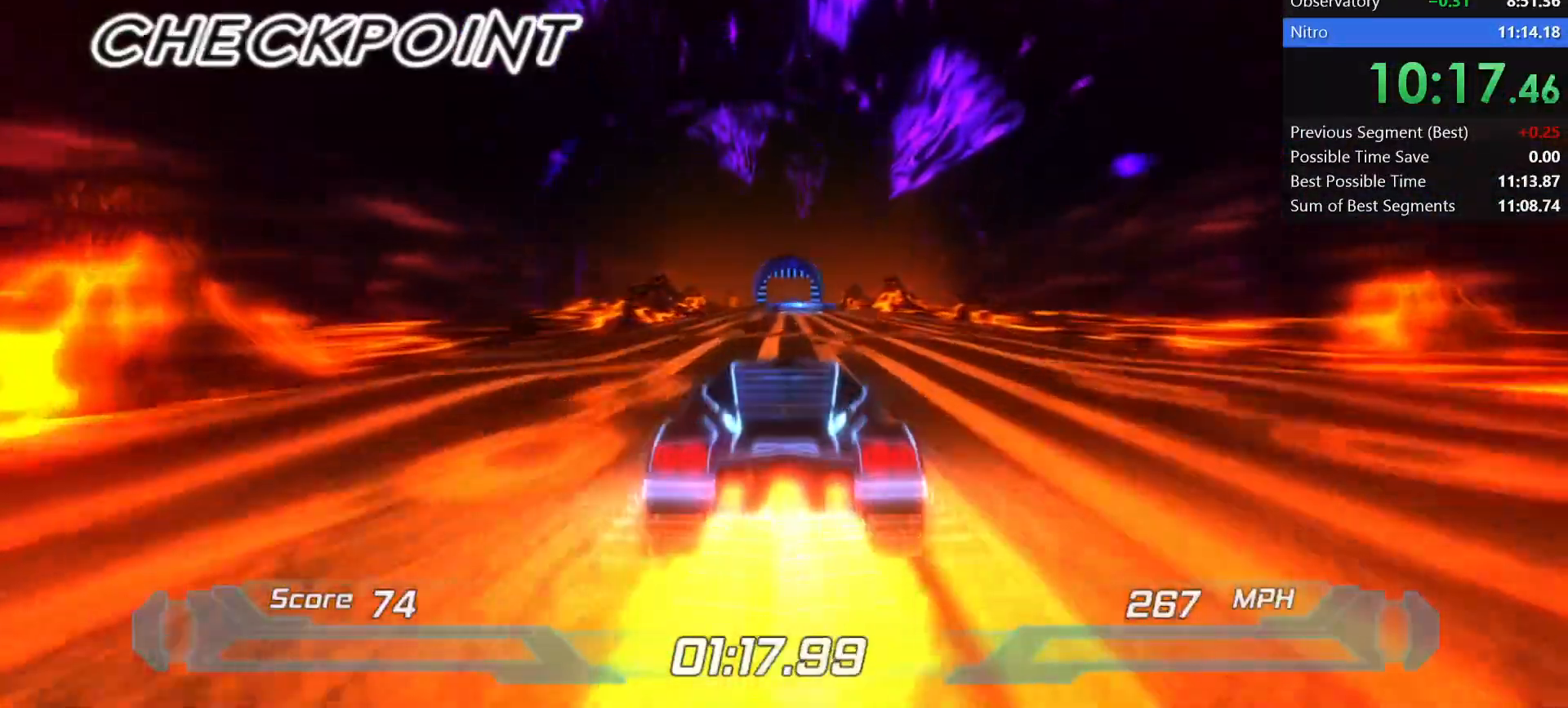
{"keys": ["shift"], "events": []}
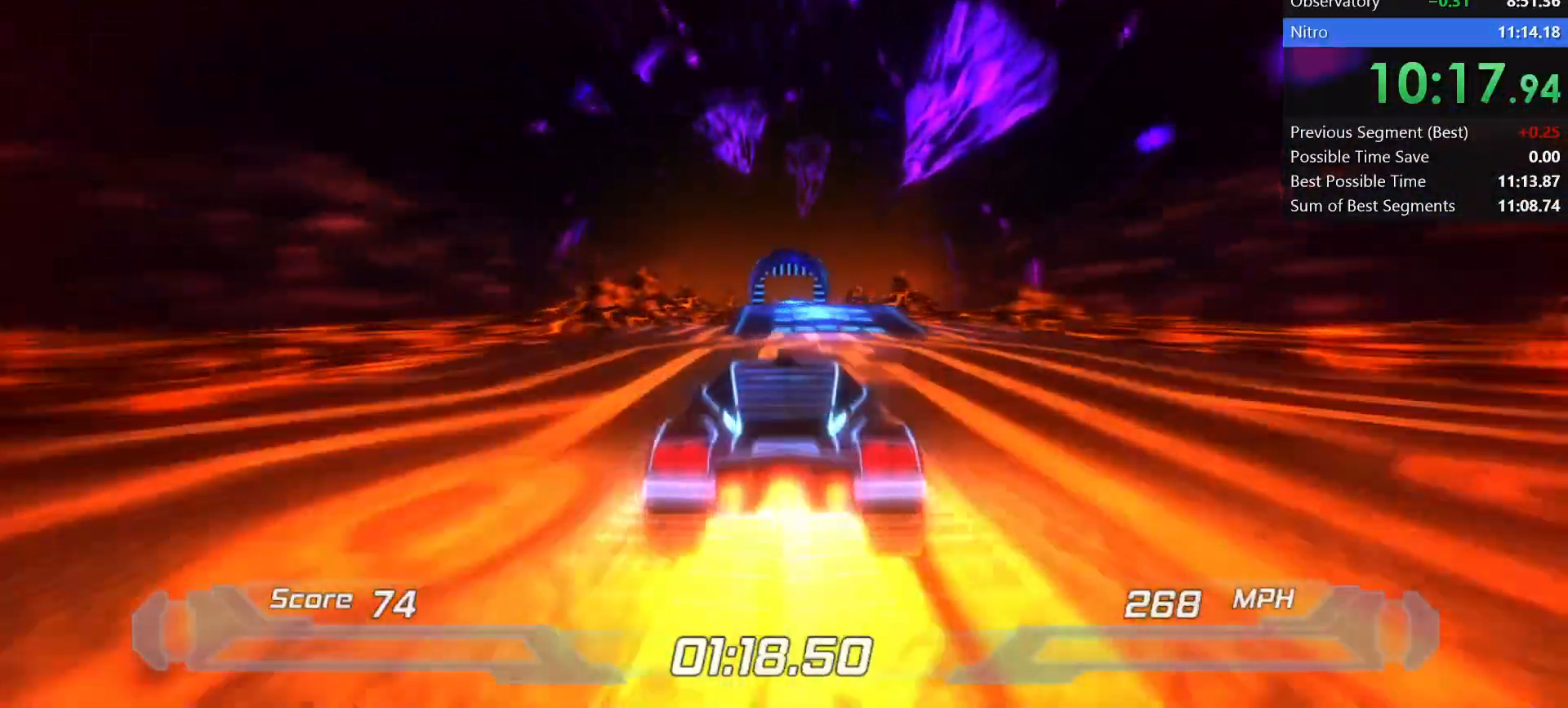
{"keys": ["shift"], "events": []}
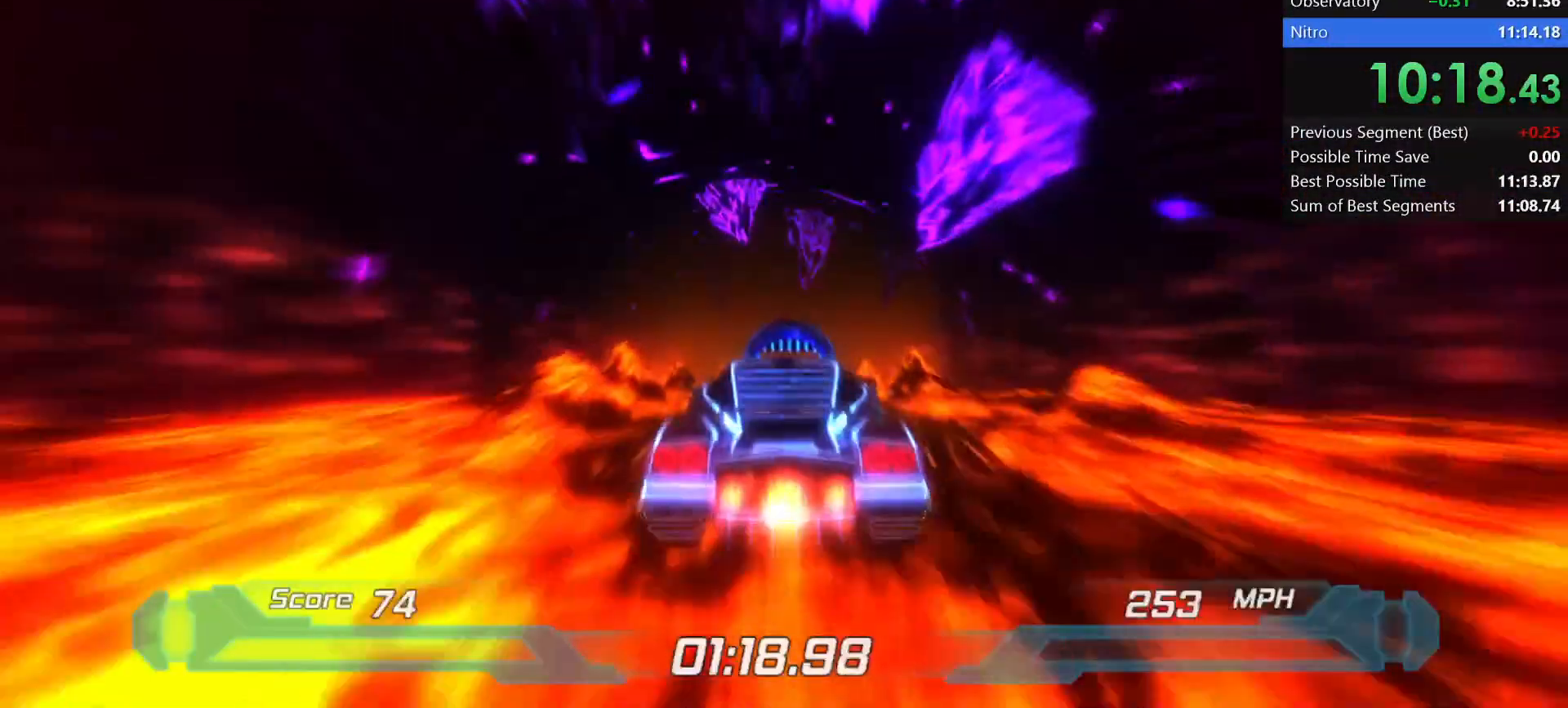
{"keys": ["s", "shift"], "events": [[217, "w", "down"], [367, "w", "up"], [417, "s", "down"]]}
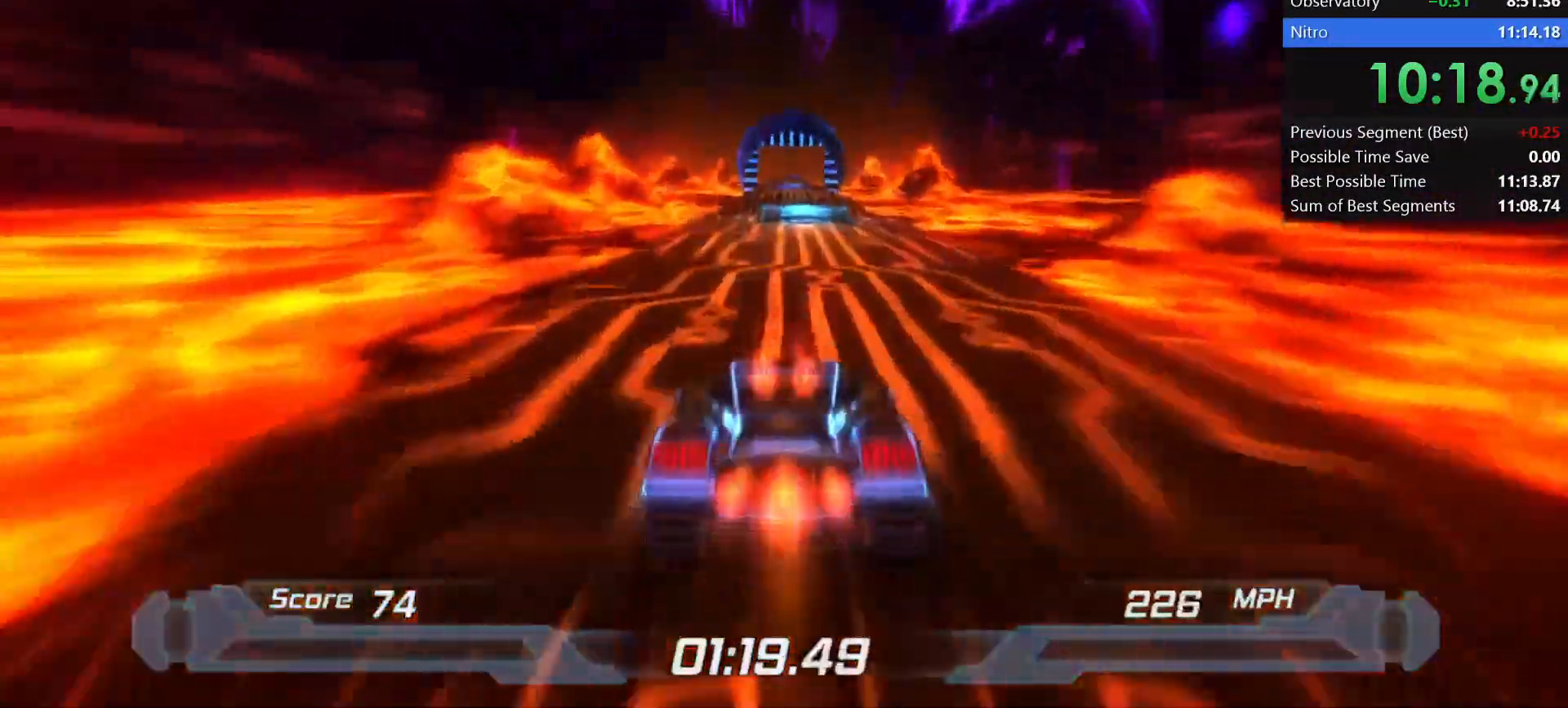
{"keys": ["shift"], "events": [[50, "s", "up"]]}
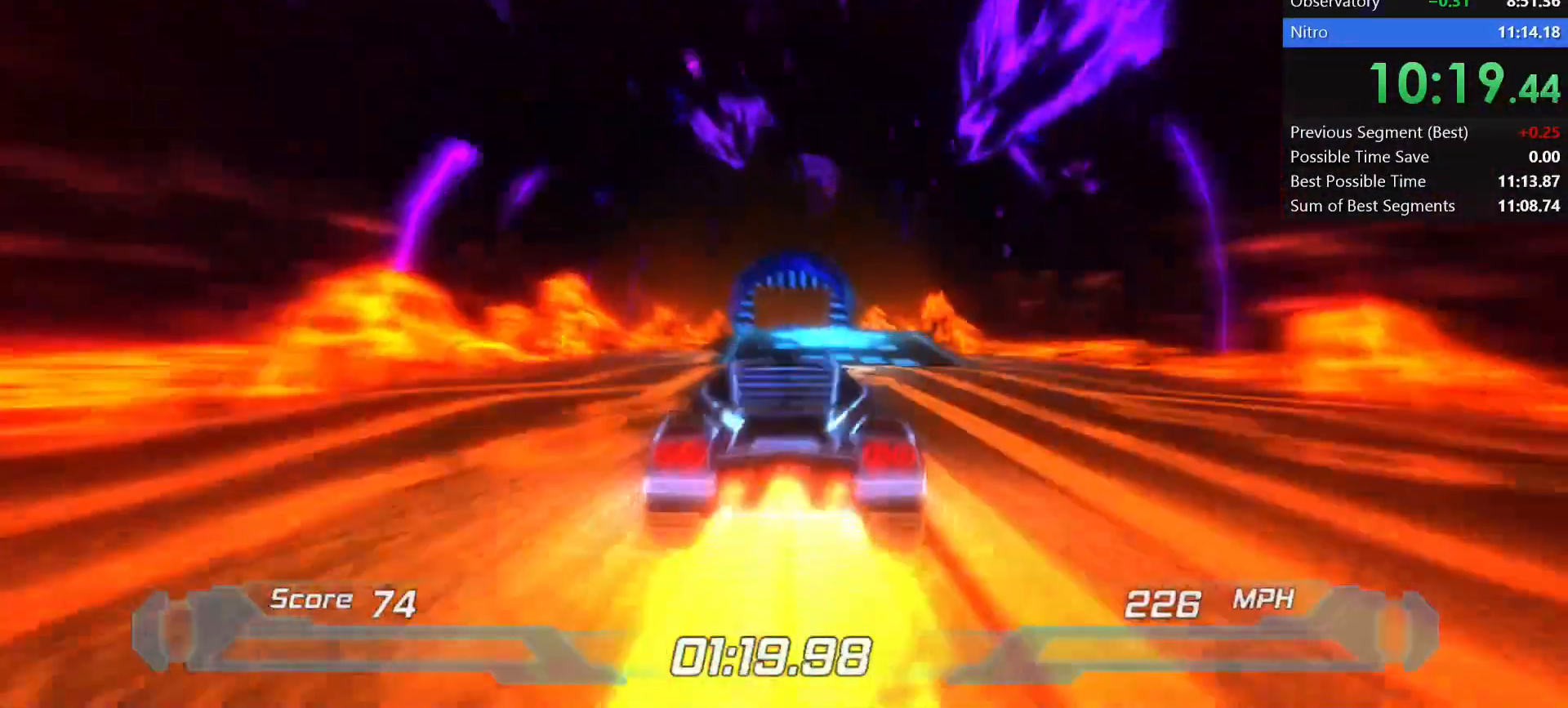
{"keys": ["shift"], "events": []}
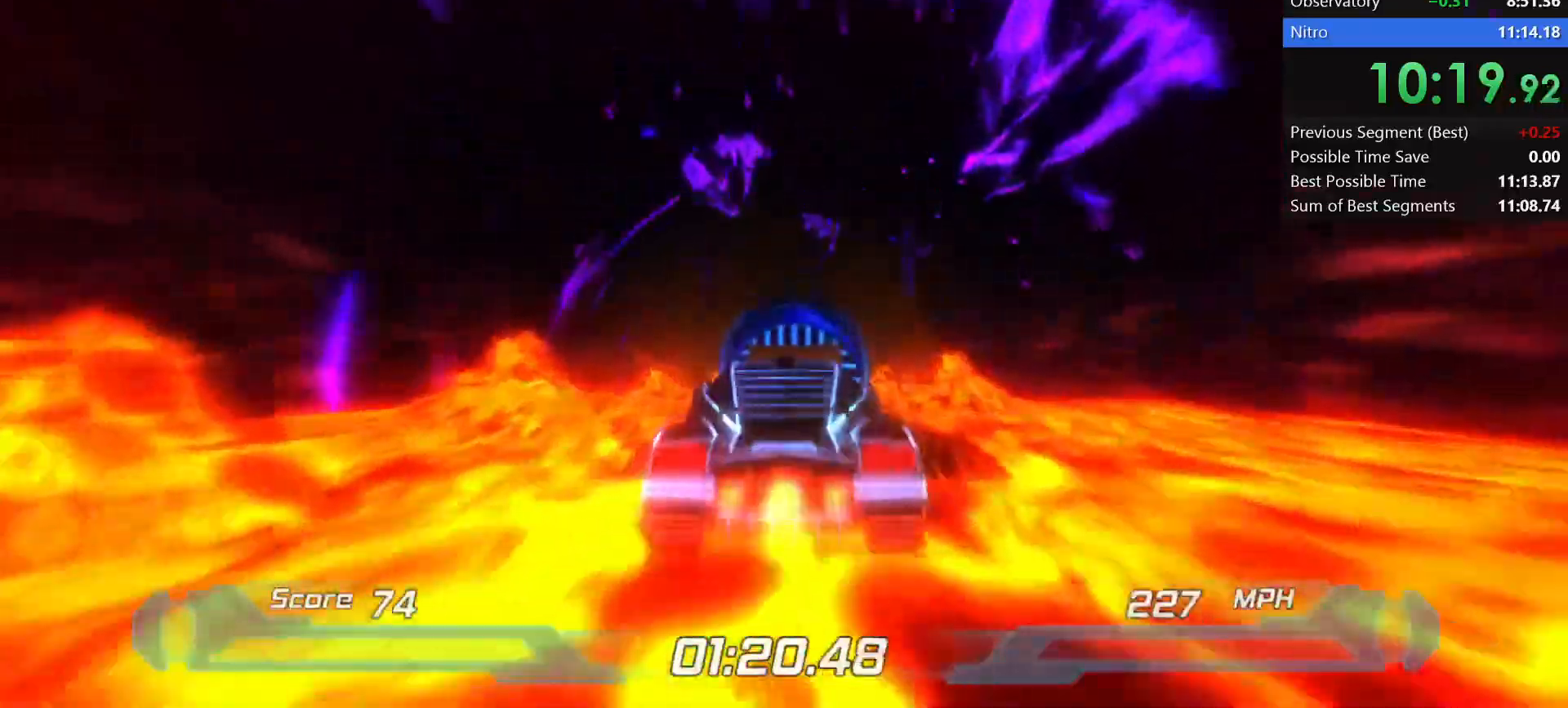
{"keys": ["s", "shift"], "events": [[317, "w", "down"], [467, "s", "down"], [467, "w", "up"]]}
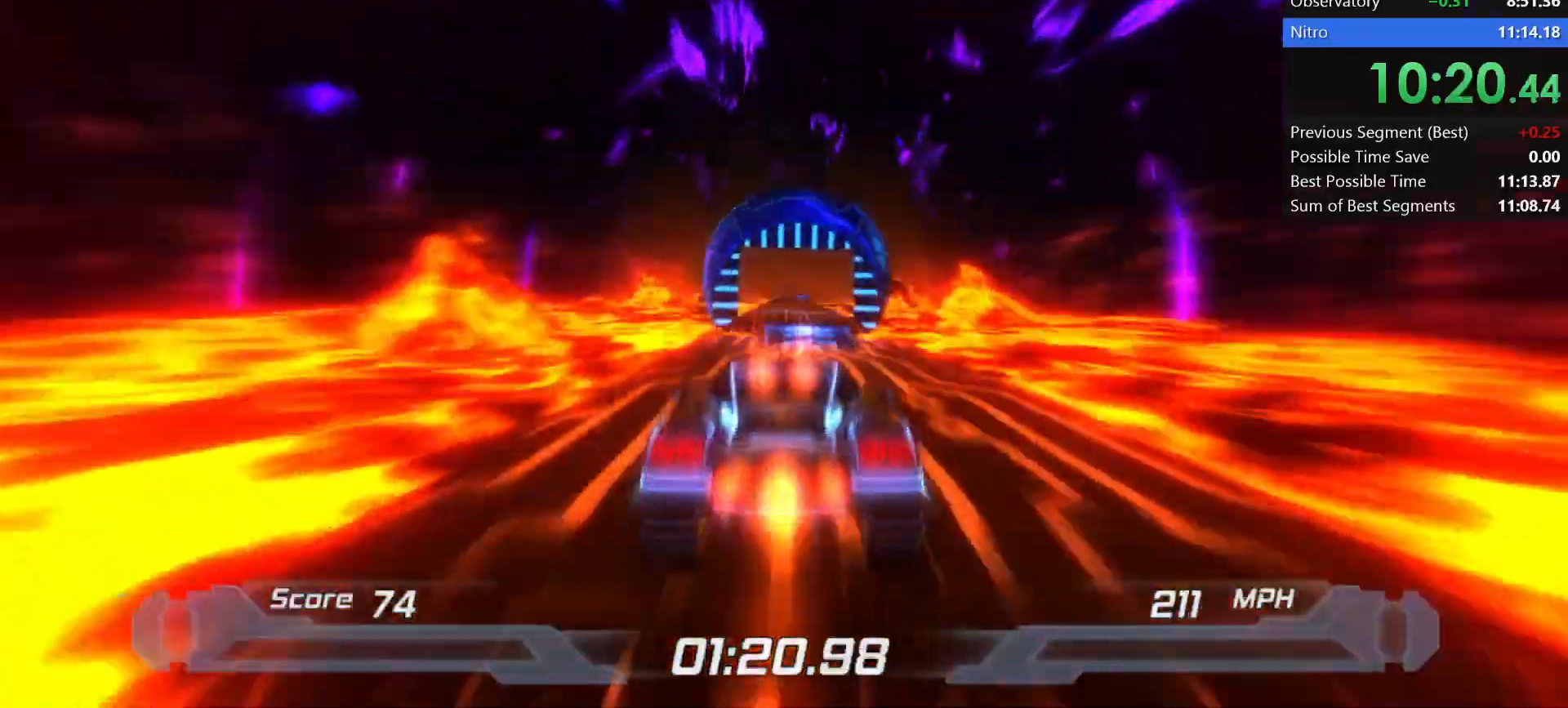
{"keys": ["shift"], "events": [[100, "s", "up"]]}
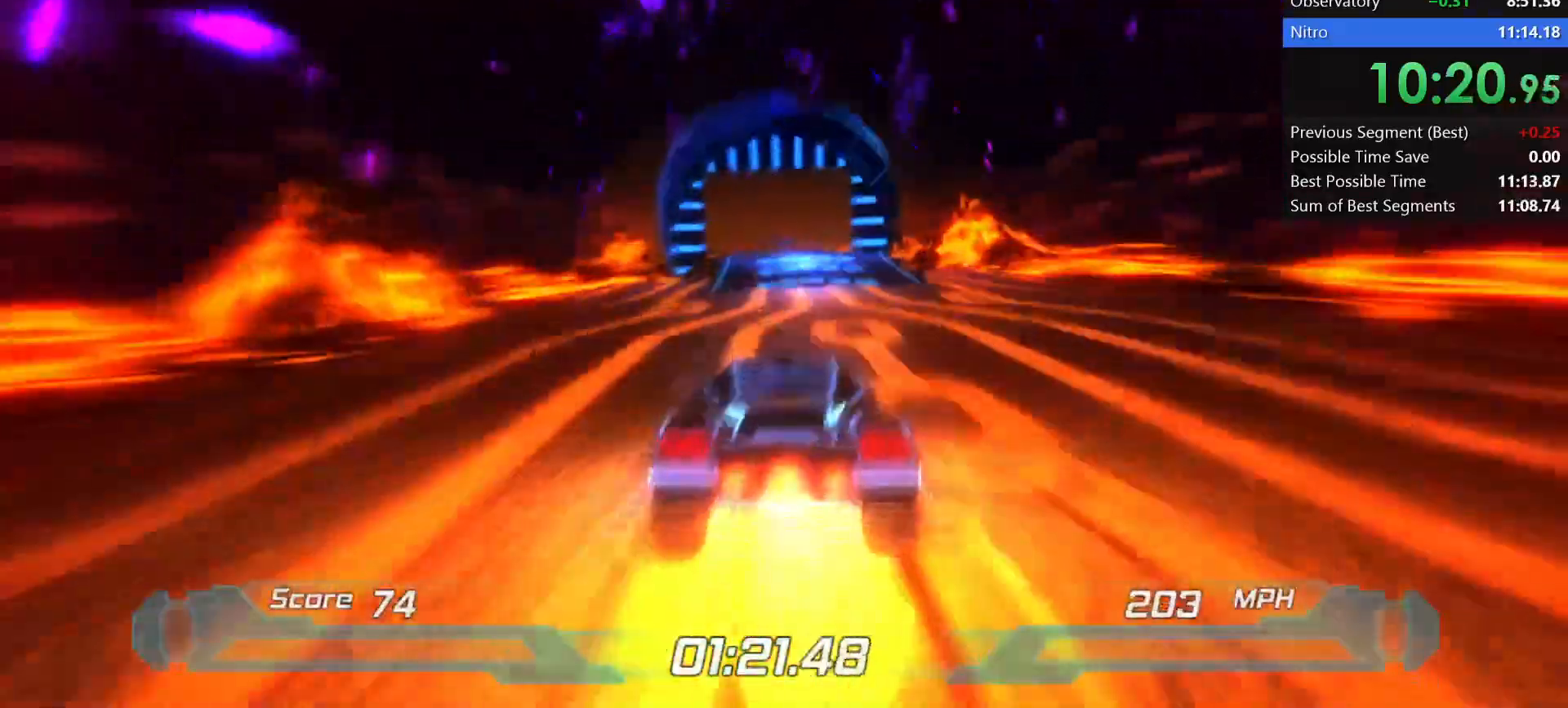
{"keys": ["shift"], "events": [[67, "left", "down"], [117, "left", "up"]]}
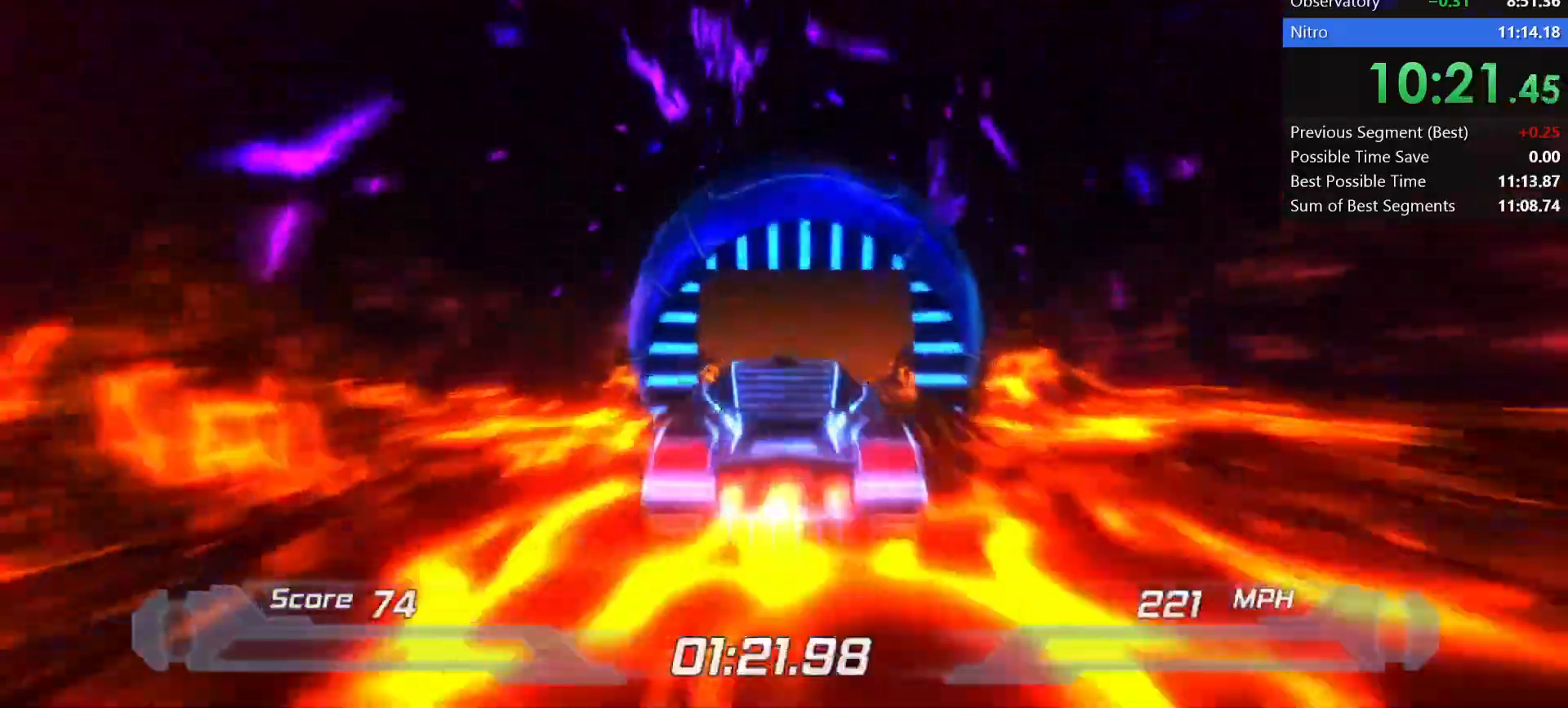
{"keys": ["shift", "w"], "events": [[417, "w", "down"]]}
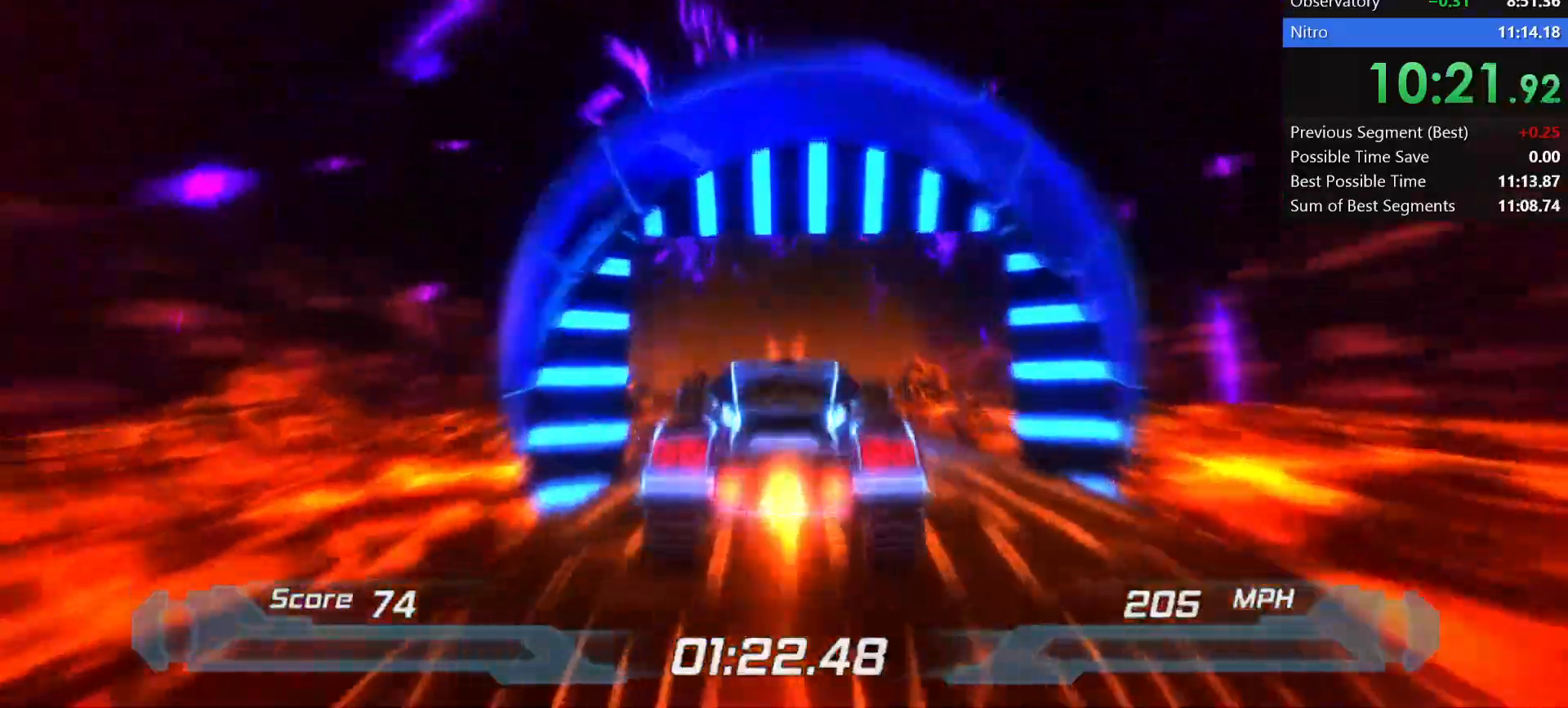
{"keys": ["shift"], "events": [[50, "s", "down"], [100, "w", "up"], [250, "s", "up"], [333, "w", "down"], [433, "w", "up"]]}
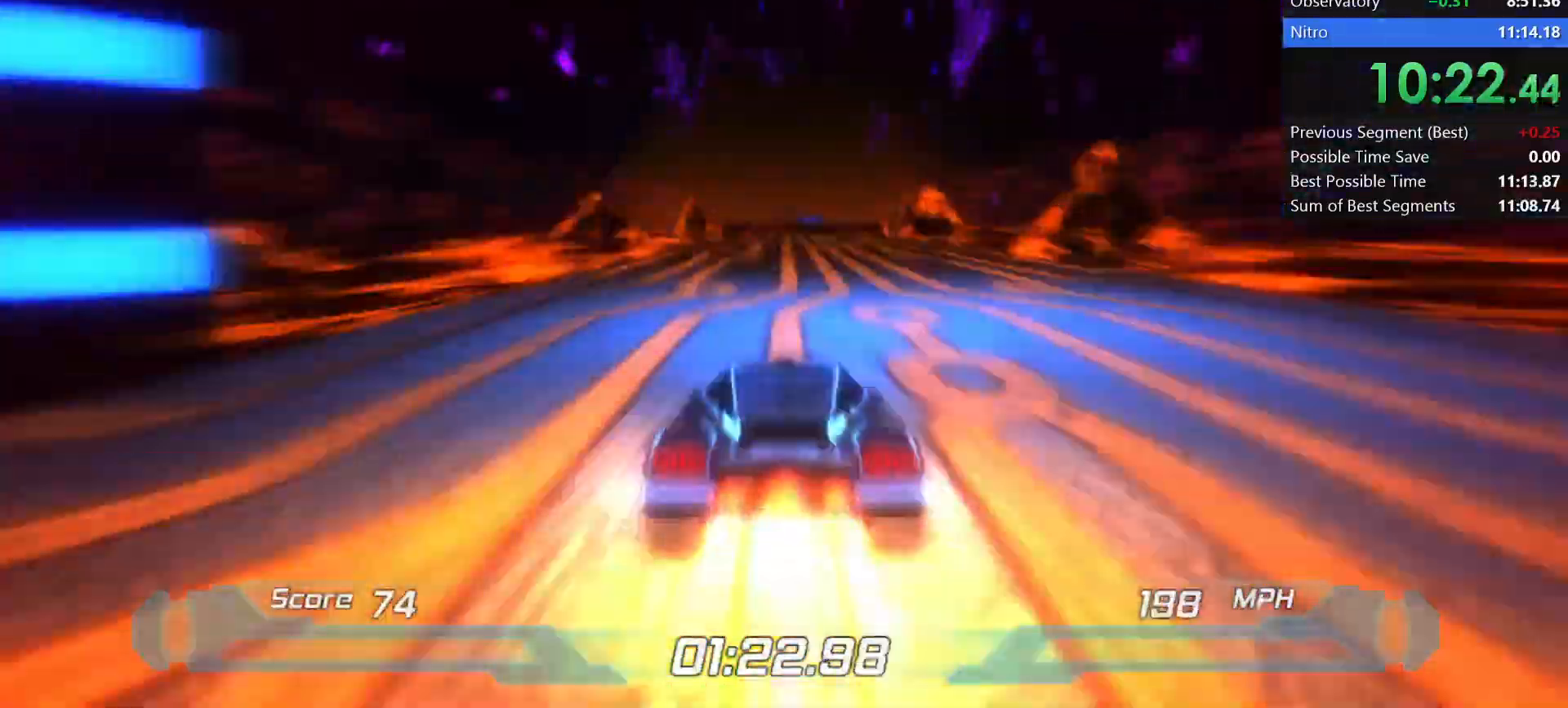
{"keys": ["shift"], "events": [[67, "right", "down"], [117, "right", "up"]]}
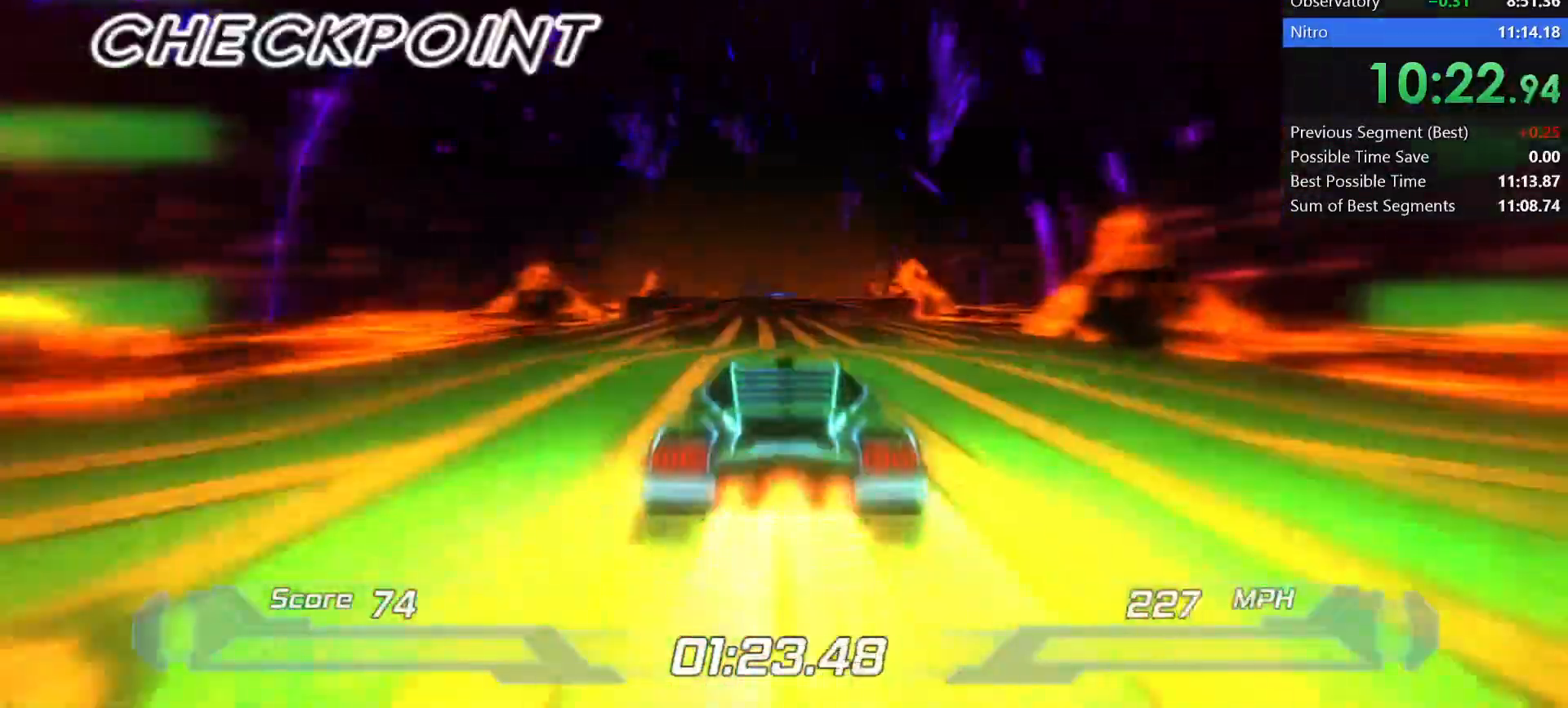
{"keys": ["s", "shift"], "events": [[267, "space", "down"], [367, "w", "down"], [417, "space", "up"], [467, "s", "down"], [500, "w", "up"]]}
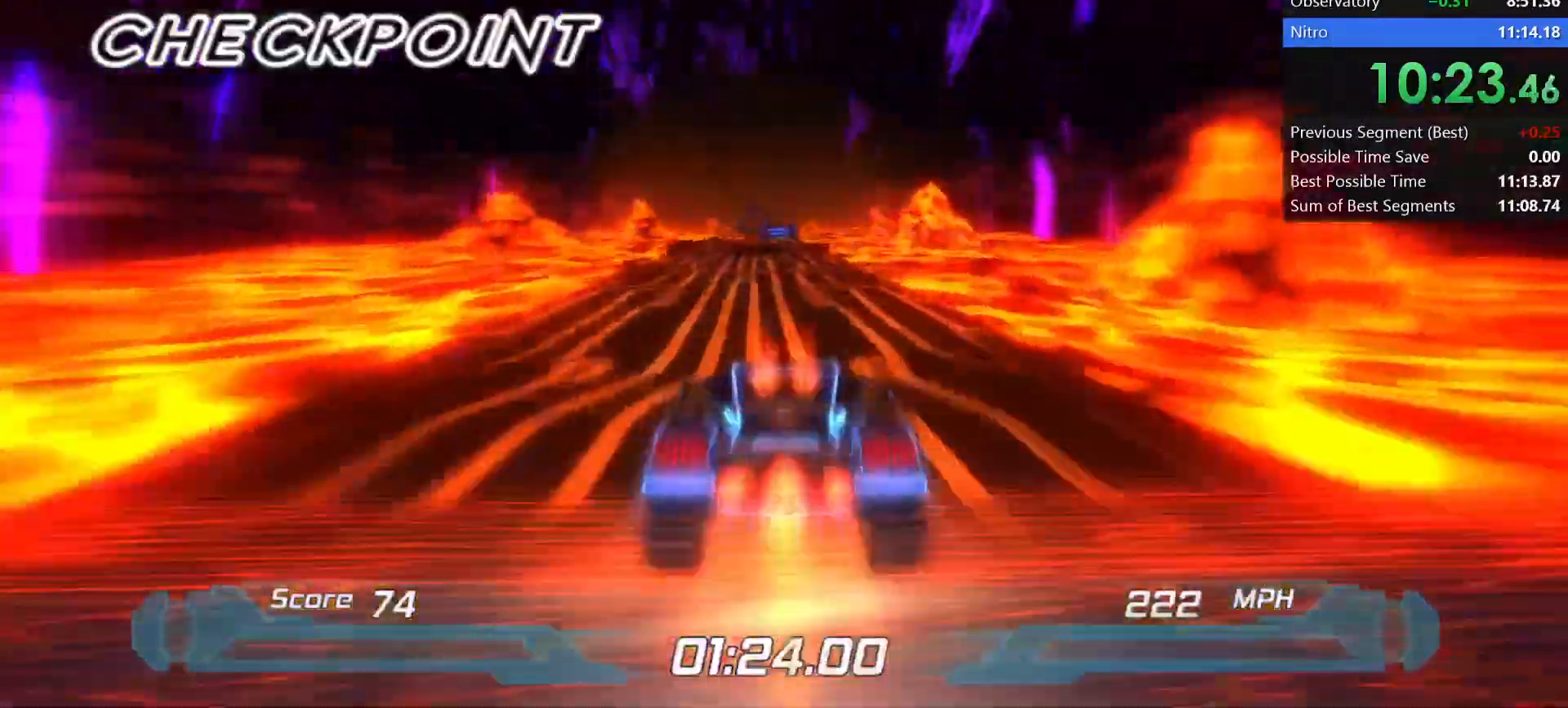
{"keys": ["left", "shift"], "events": [[150, "s", "up"], [483, "left", "down"]]}
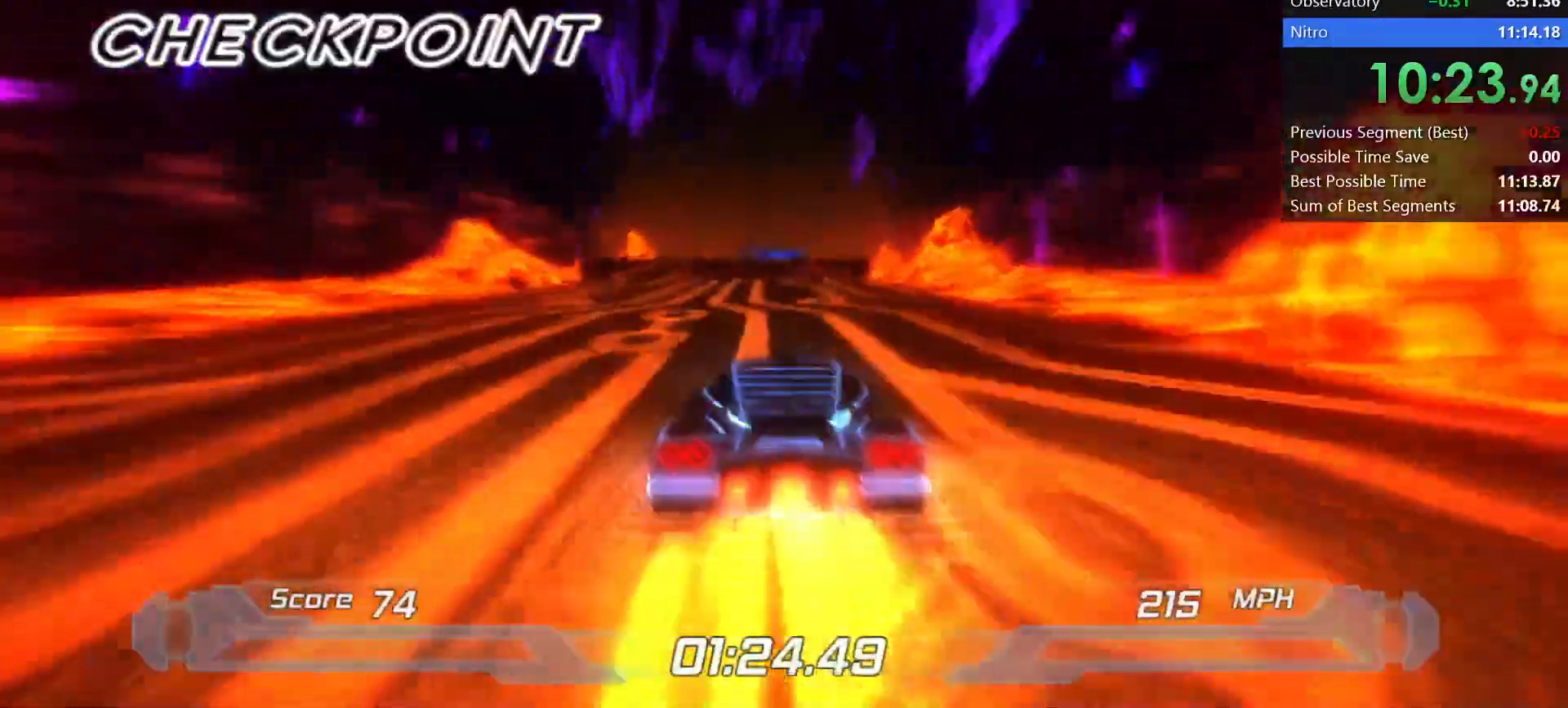
{"keys": ["shift", "w"], "events": [[17, "left", "up"], [300, "space", "down"], [450, "space", "up"], [450, "w", "down"]]}
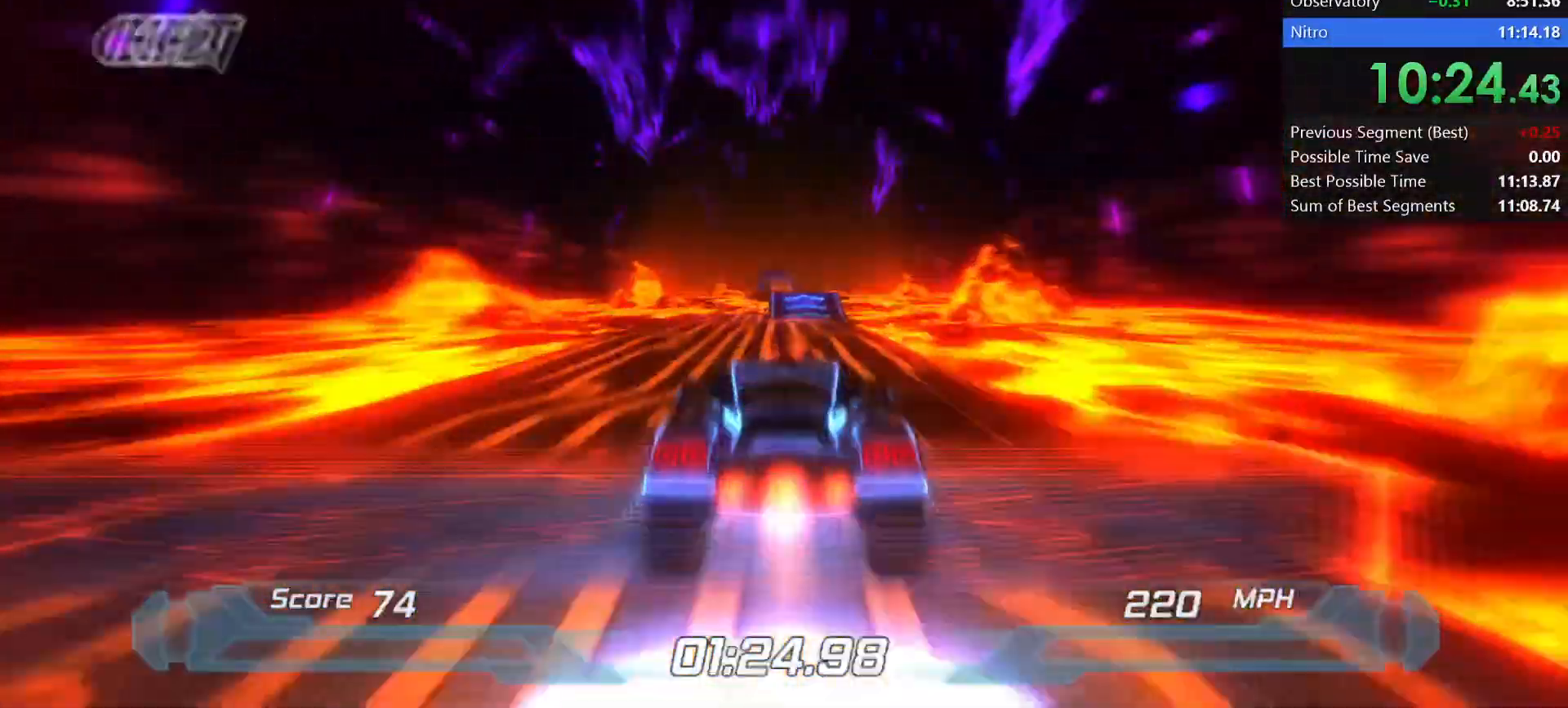
{"keys": ["shift"], "events": [[50, "s", "down"], [100, "w", "up"], [183, "s", "up"]]}
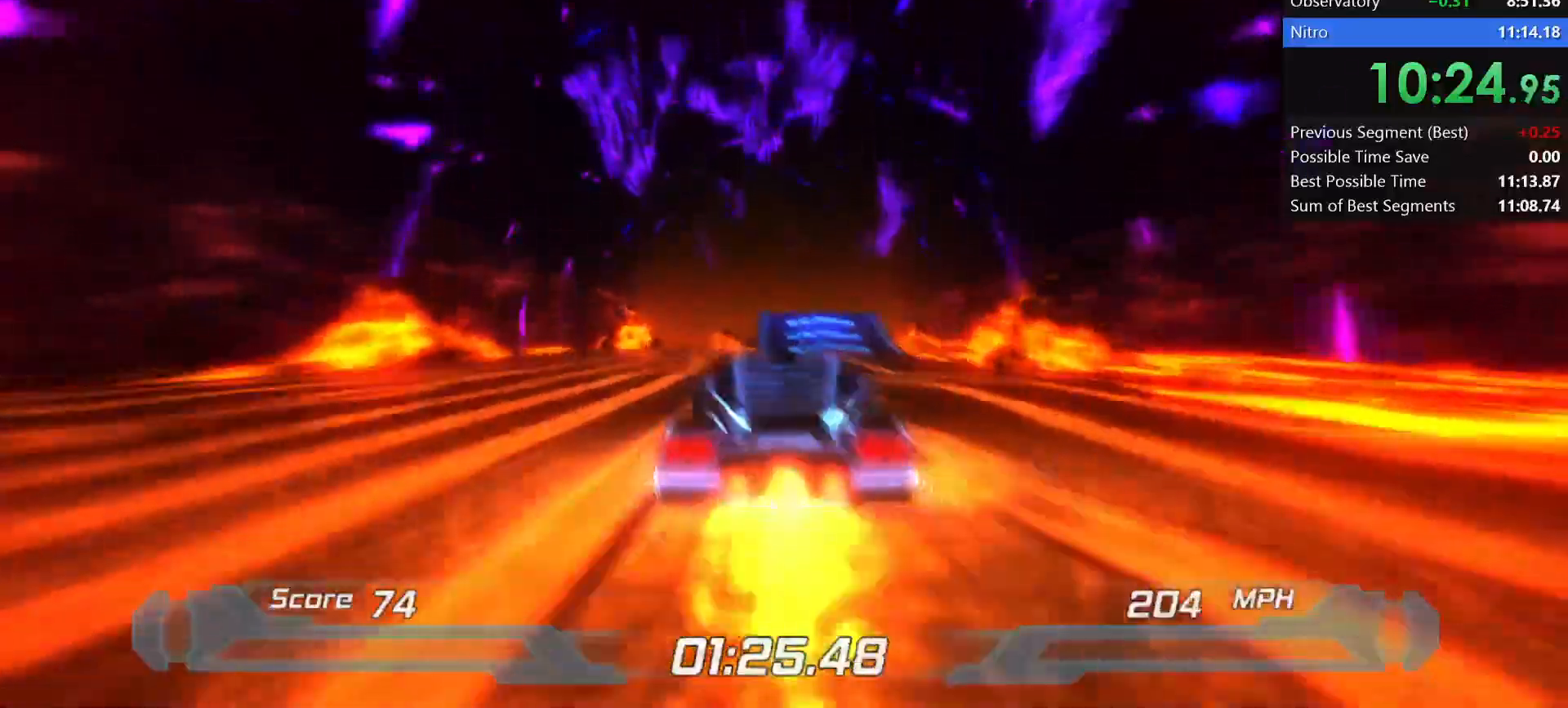
{"keys": ["shift"], "events": [[333, "left", "down"], [383, "left", "up"]]}
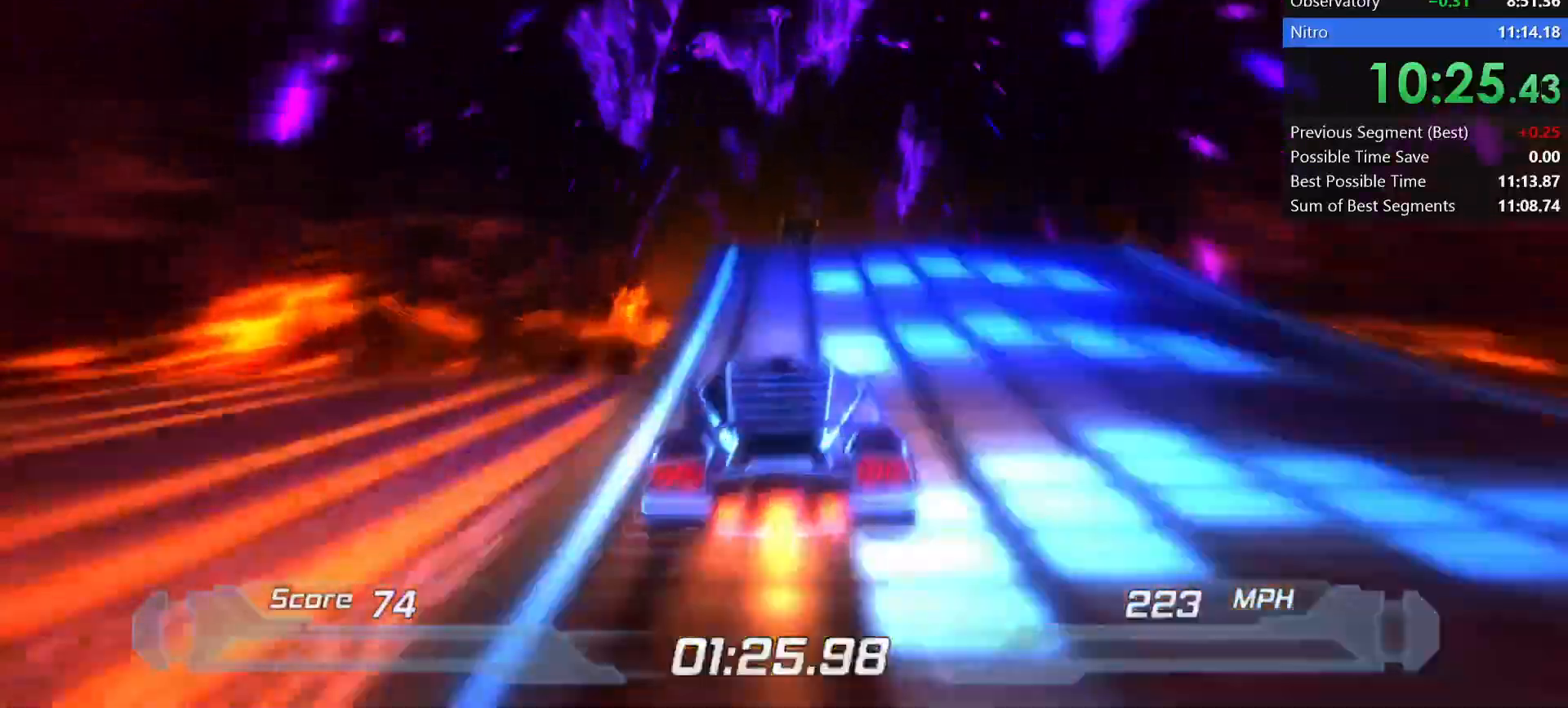
{"keys": ["shift"], "events": []}
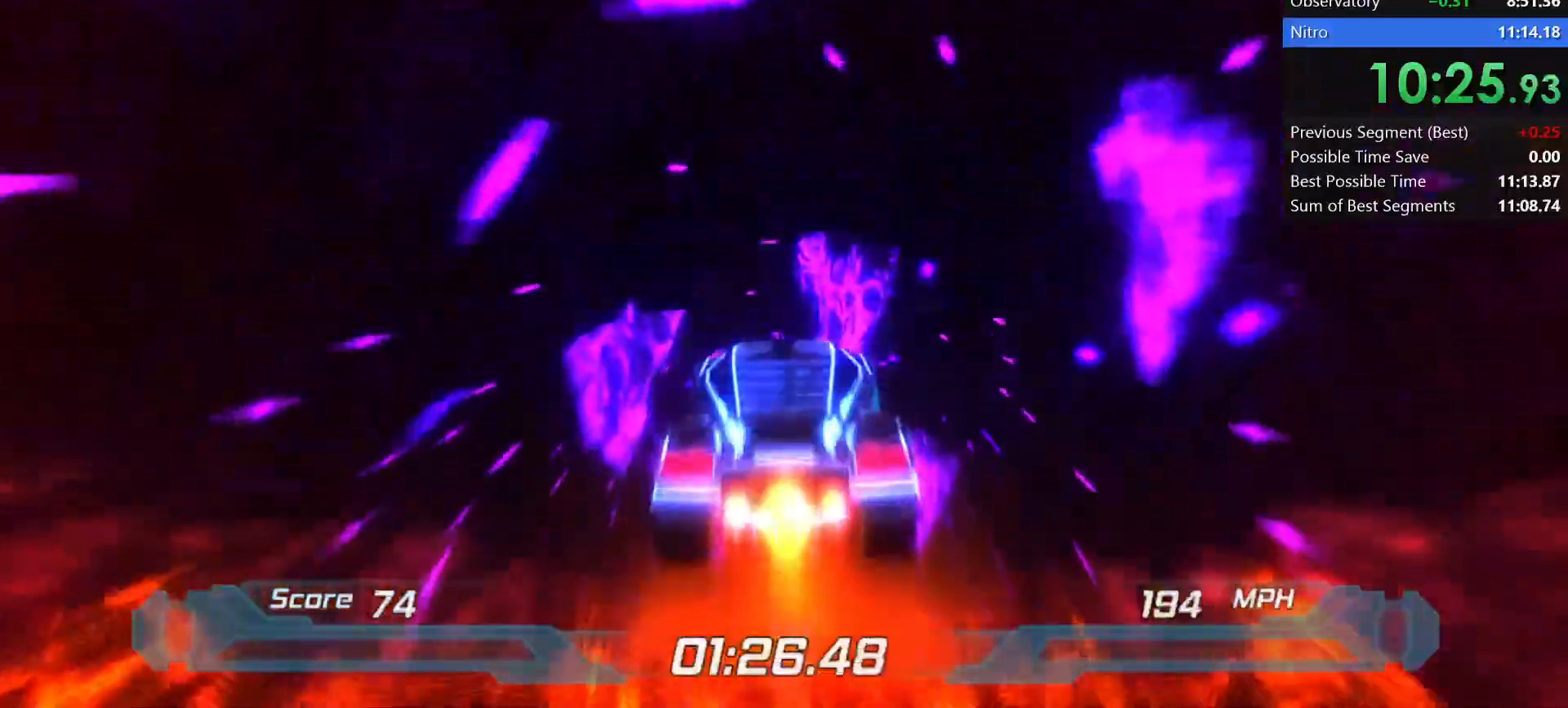
{"keys": ["shift"], "events": []}
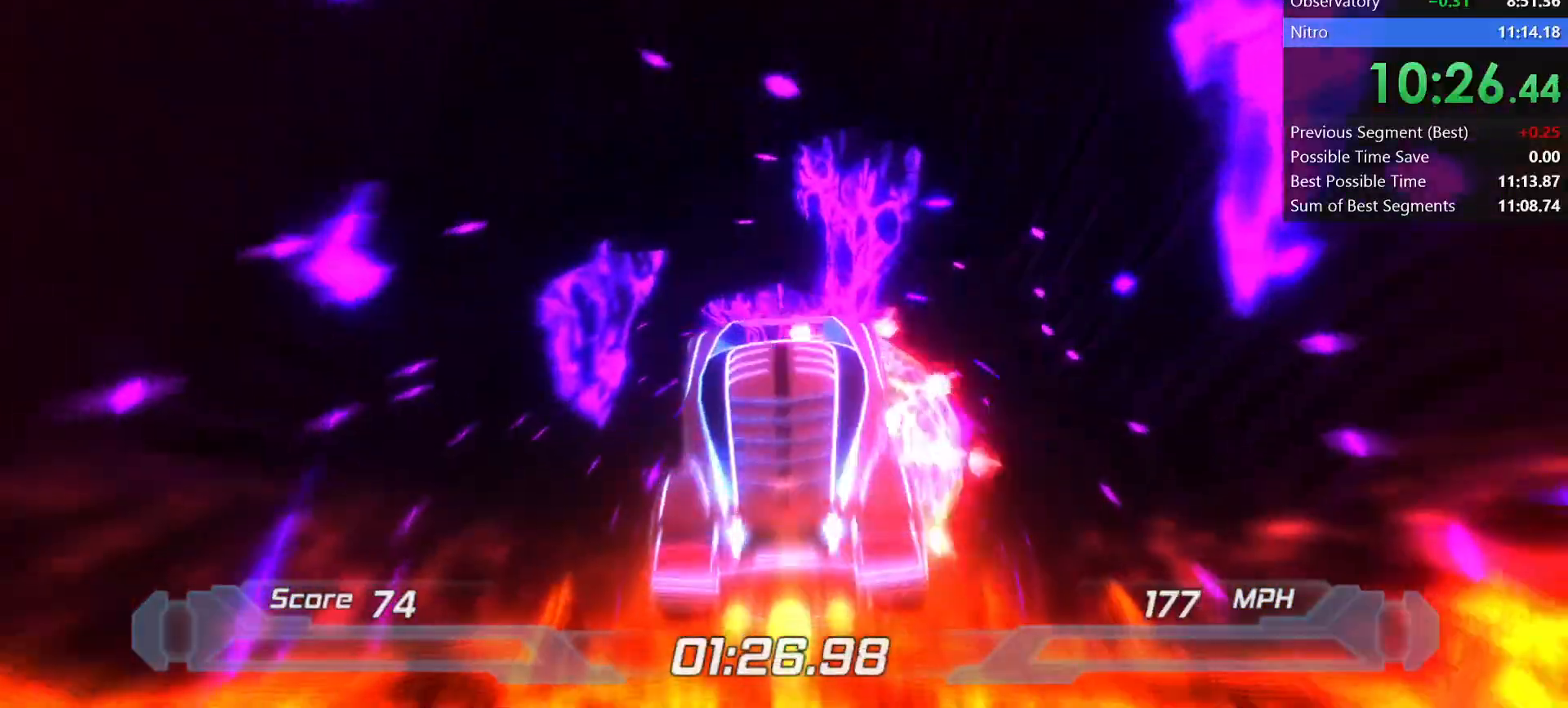
{"keys": ["shift"], "events": [[283, "w", "down"], [333, "w", "up"]]}
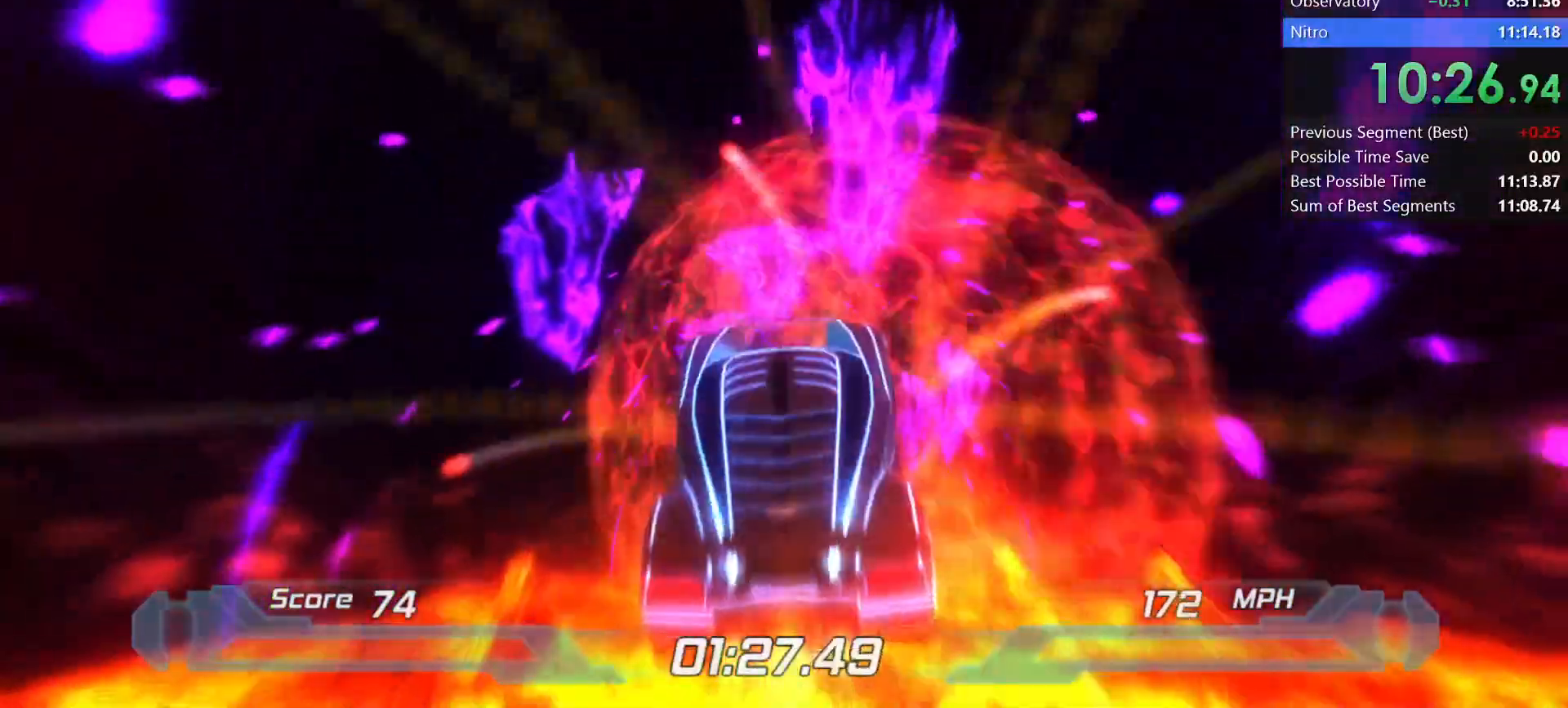
{"keys": ["shift"], "events": []}
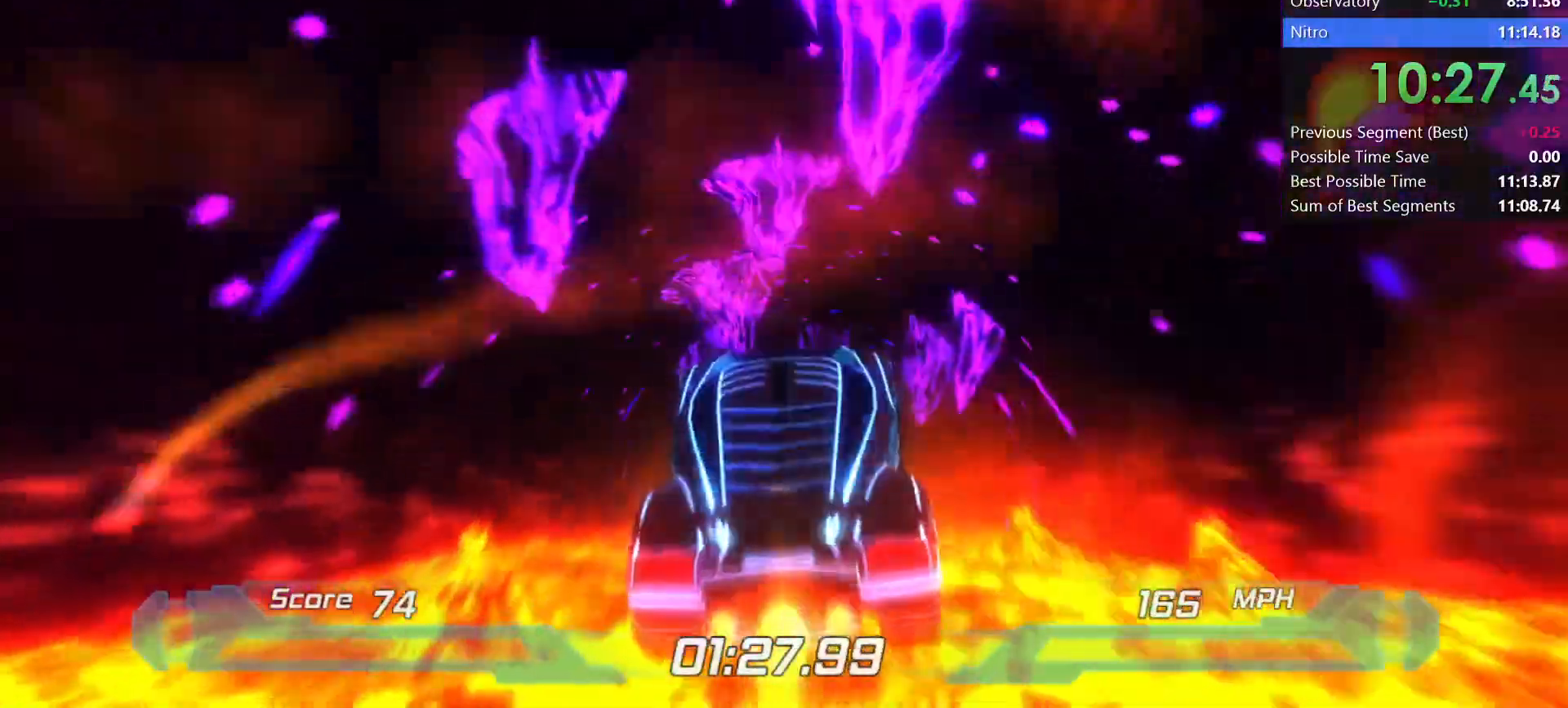
{"keys": ["shift"], "events": []}
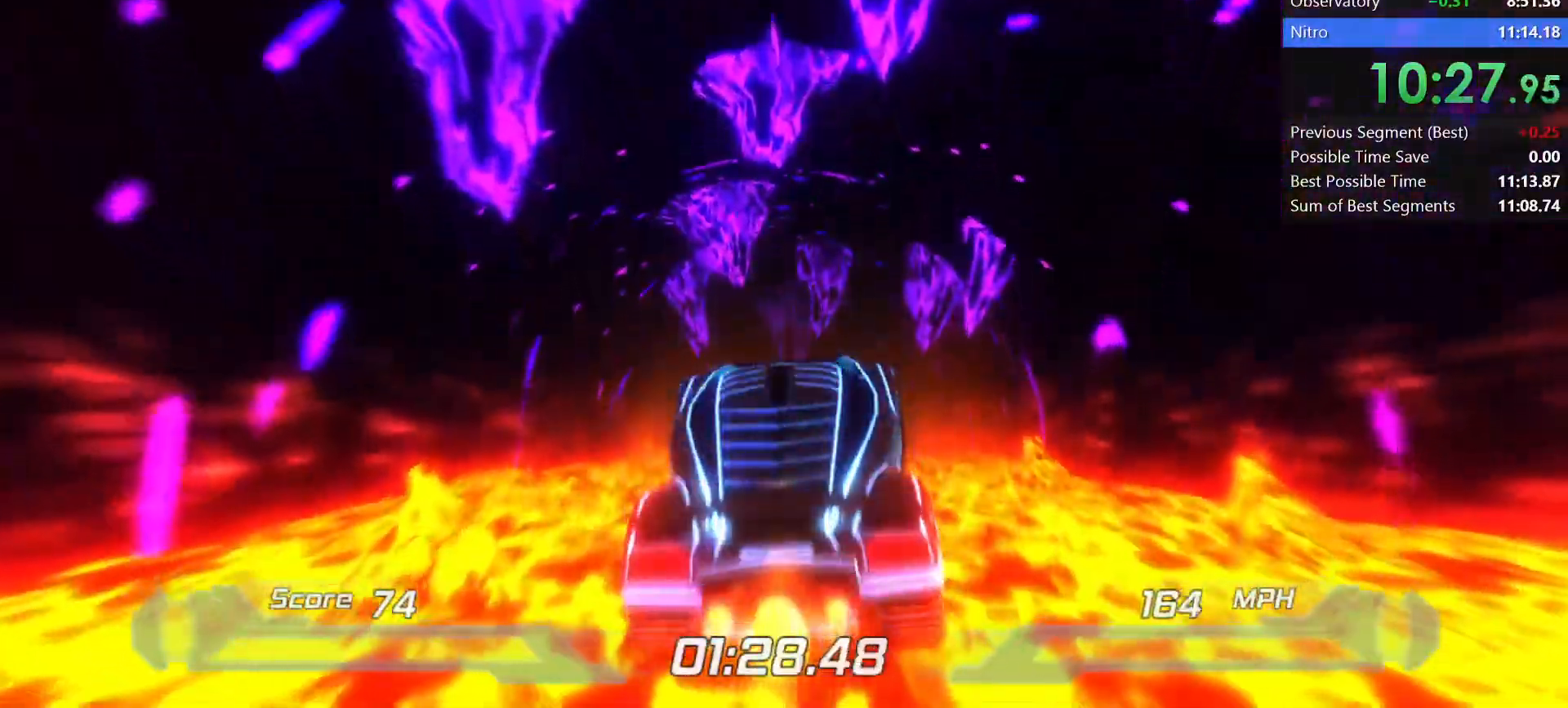
{"keys": ["shift"], "events": []}
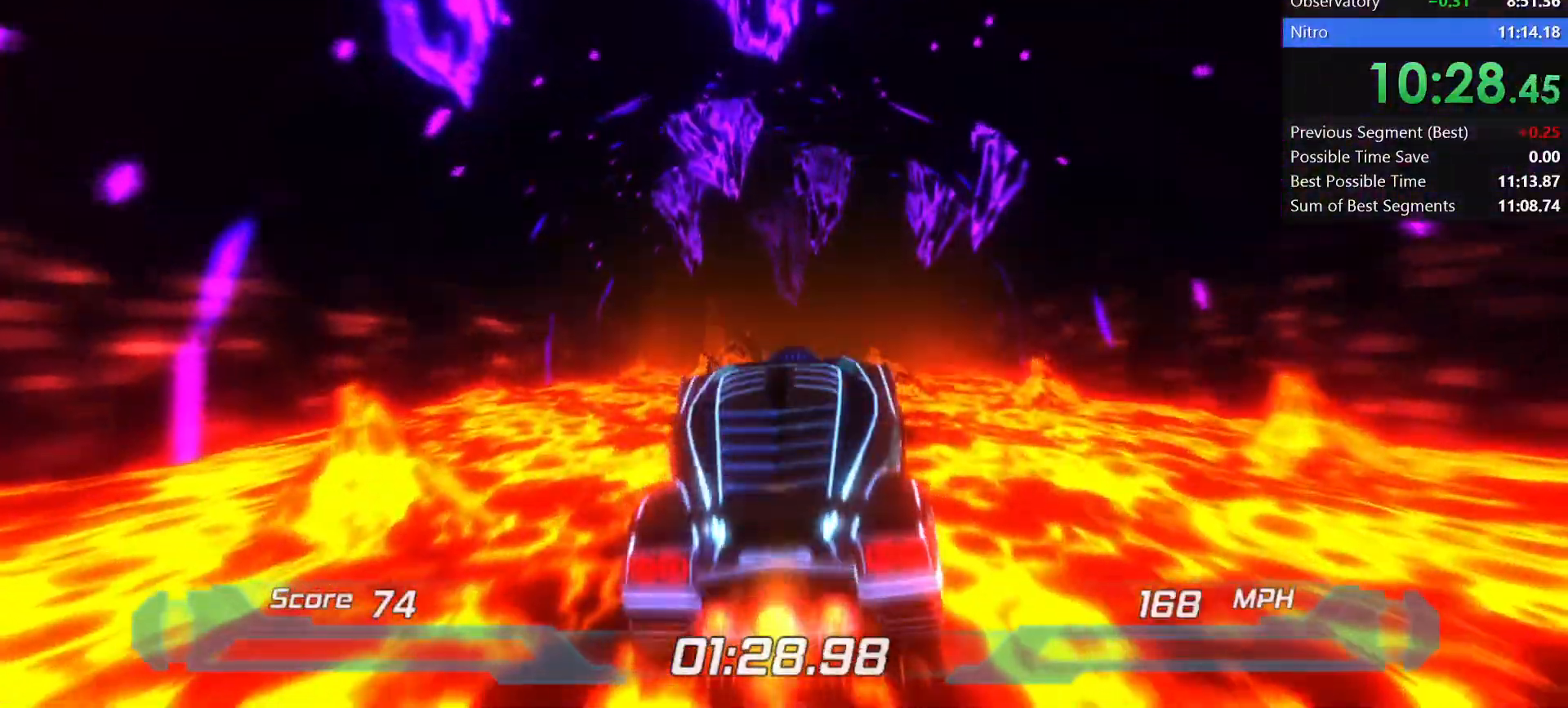
{"keys": ["shift"], "events": []}
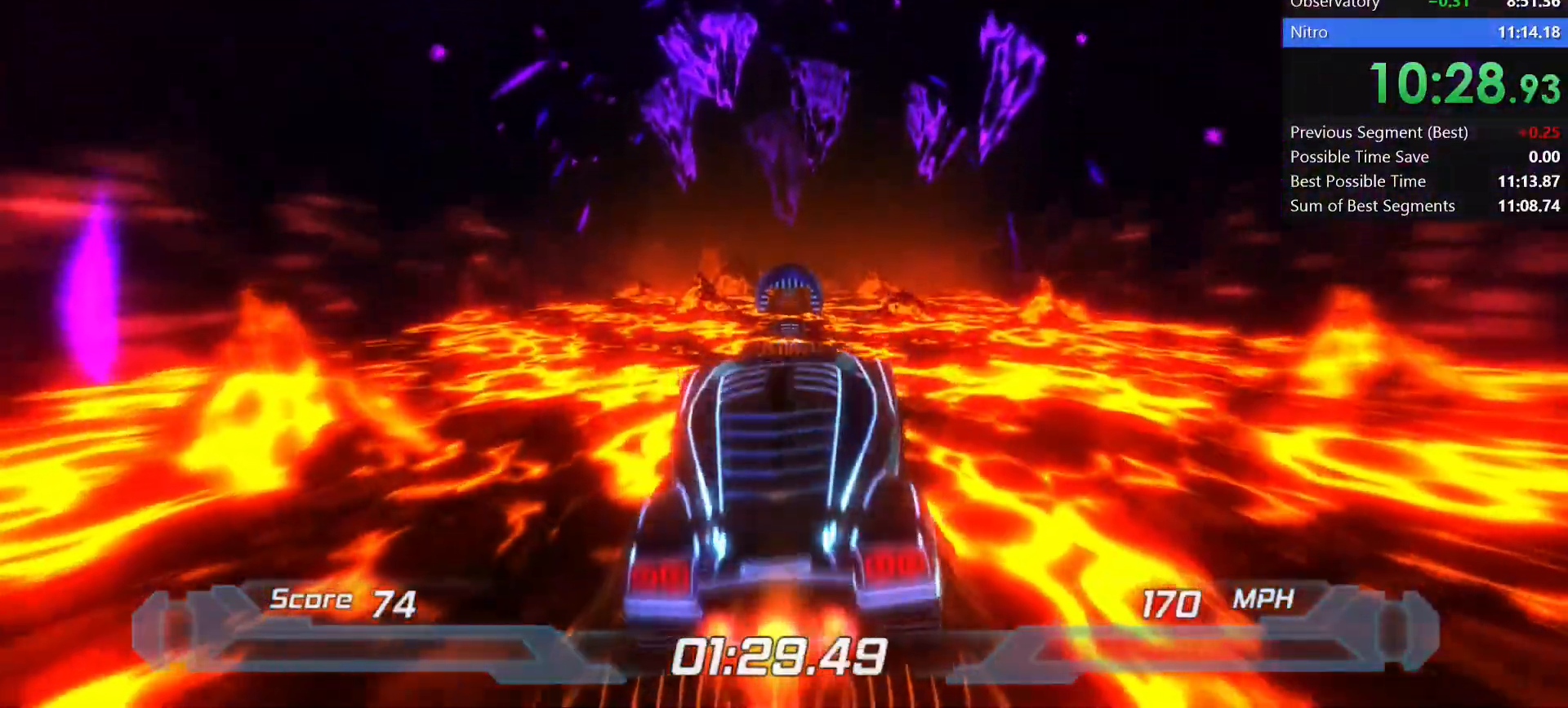
{"keys": ["shift"], "events": [[100, "w", "down"], [200, "w", "up"], [300, "s", "down"], [383, "s", "up"]]}